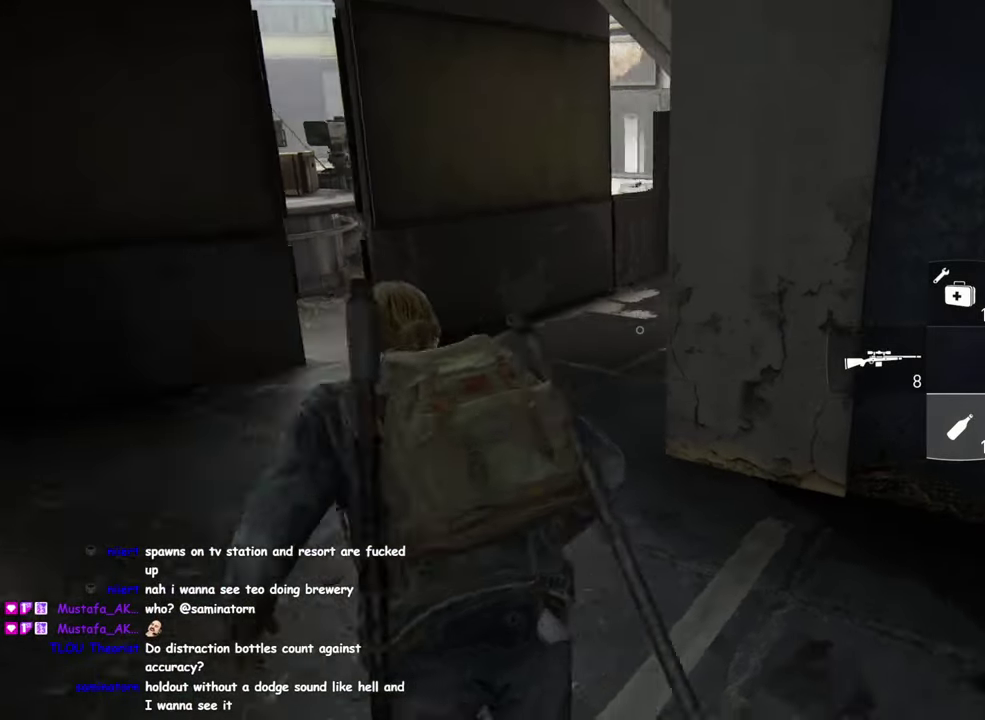
Gameplay with a controller (PlayStation layout); each line is a JSON object with the inputs held at the frame after it. "events" lists button and stick changes between this image and that frame as [ms after this image, input, new state], when the widget could be followed in between.
{"buttons": ["L1"], "left_stick": "up-right", "right_stick": "center", "events": [[83, "left_stick", "up"], [83, "right_stick", "right"], [166, "left_stick", "up-right"], [216, "right_stick", "center"]]}
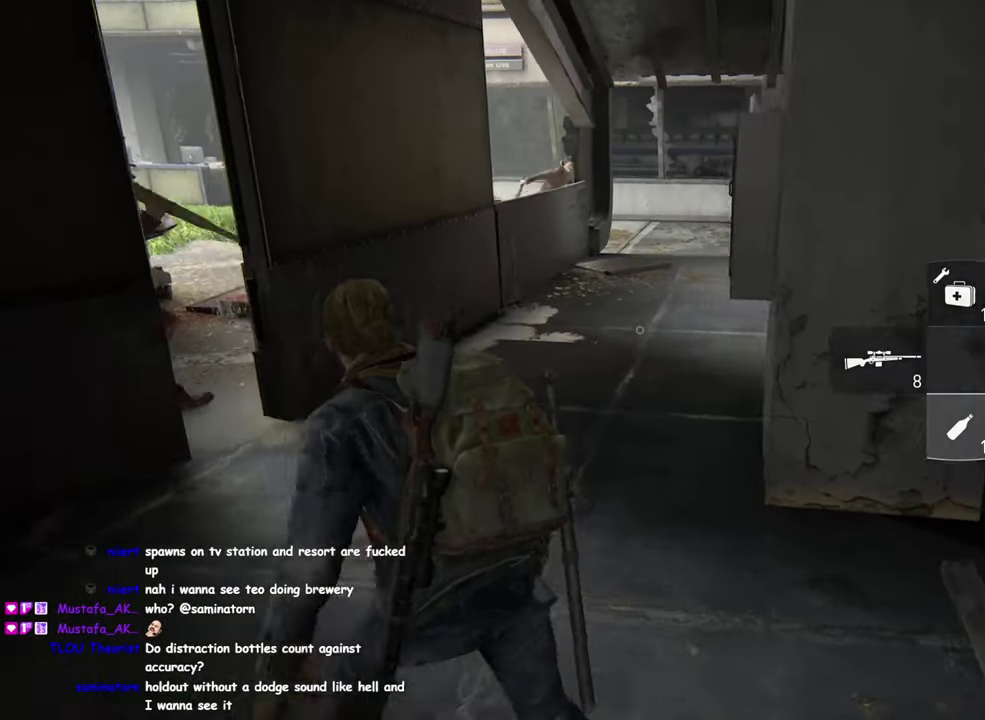
{"buttons": ["L1"], "left_stick": "up", "right_stick": "center", "events": [[266, "left_stick", "up"]]}
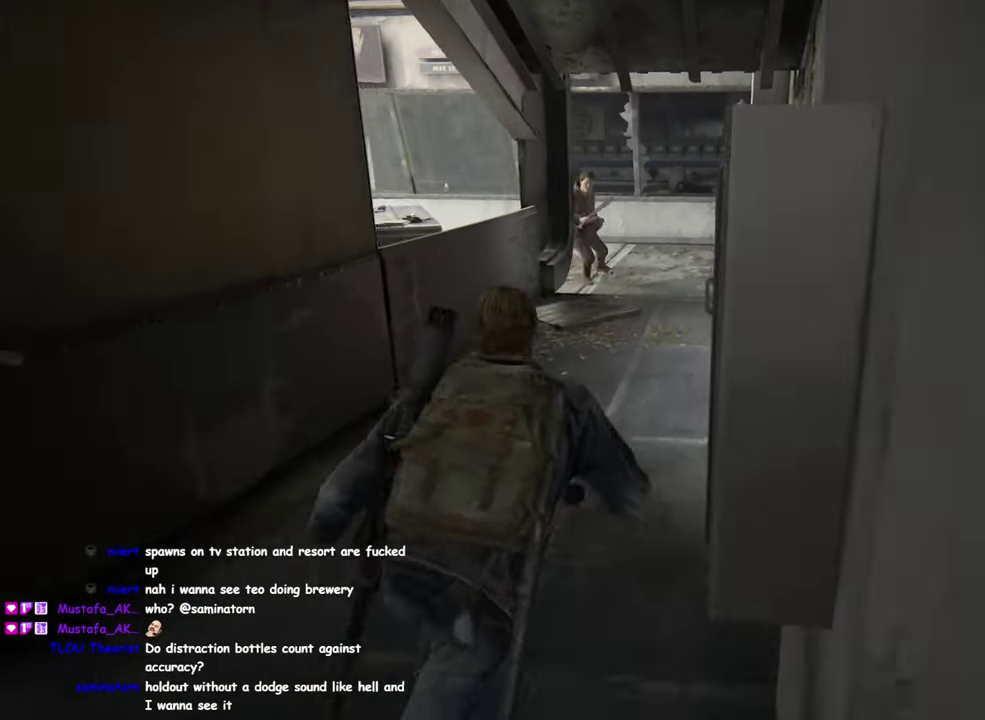
{"buttons": ["L1"], "left_stick": "up-right", "right_stick": "center", "events": [[150, "R2", "down"], [316, "R2", "up"], [400, "left_stick", "up-right"]]}
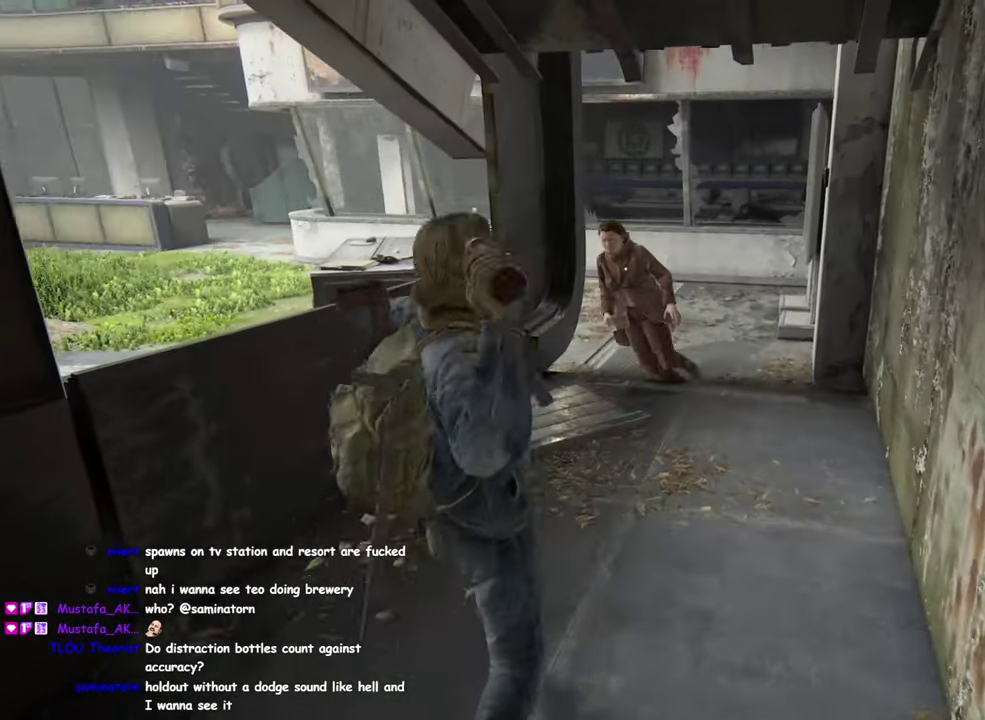
{"buttons": ["TRIANGLE", "L1"], "left_stick": "up-right", "right_stick": "left", "events": [[100, "TRIANGLE", "down"], [100, "left_stick", "down-left"], [100, "right_stick", "left"], [233, "TRIANGLE", "up"], [283, "TRIANGLE", "down"], [383, "TRIANGLE", "up"], [433, "TRIANGLE", "down"], [466, "left_stick", "up-right"]]}
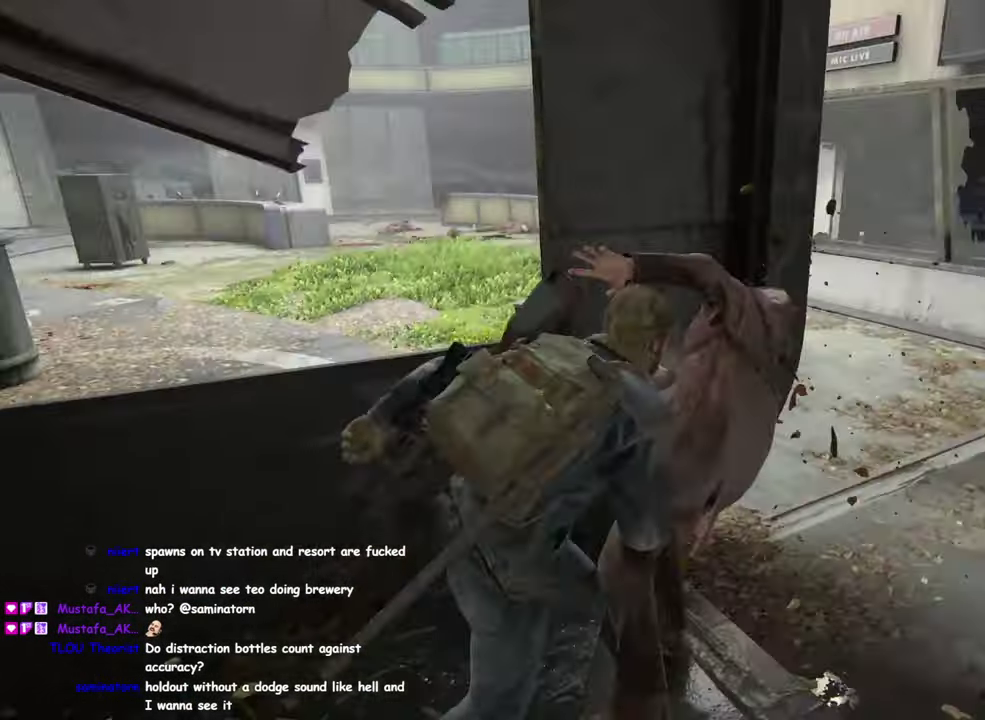
{"buttons": [], "left_stick": "down-left", "right_stick": "center", "events": [[33, "TRIANGLE", "up"], [33, "left_stick", "right"], [150, "left_stick", "up-left"], [250, "left_stick", "down-right"], [283, "L1", "up"], [283, "right_stick", "center"], [300, "left_stick", "down"], [433, "left_stick", "down-left"]]}
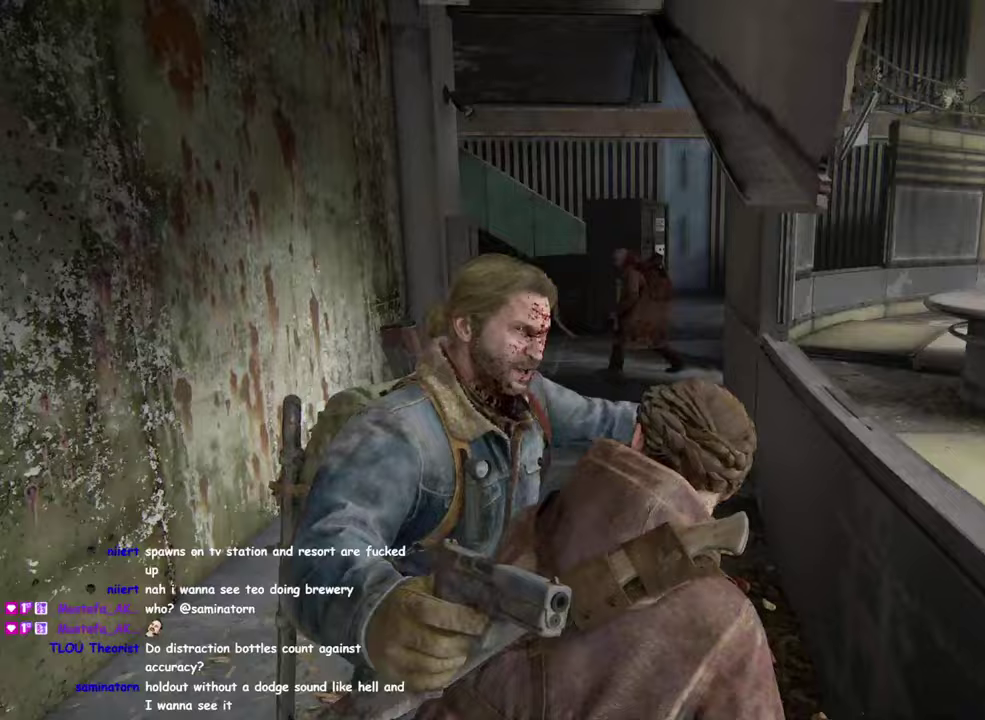
{"buttons": ["L2"], "left_stick": "center", "right_stick": "up-right"}
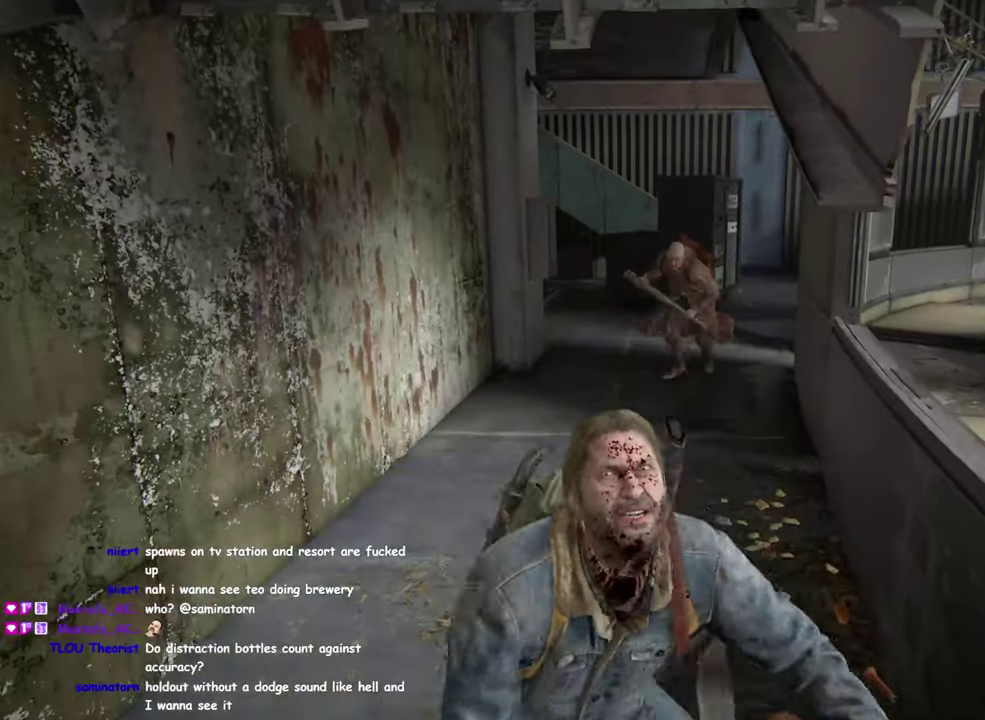
{"buttons": ["L2"], "left_stick": "center", "right_stick": "center"}
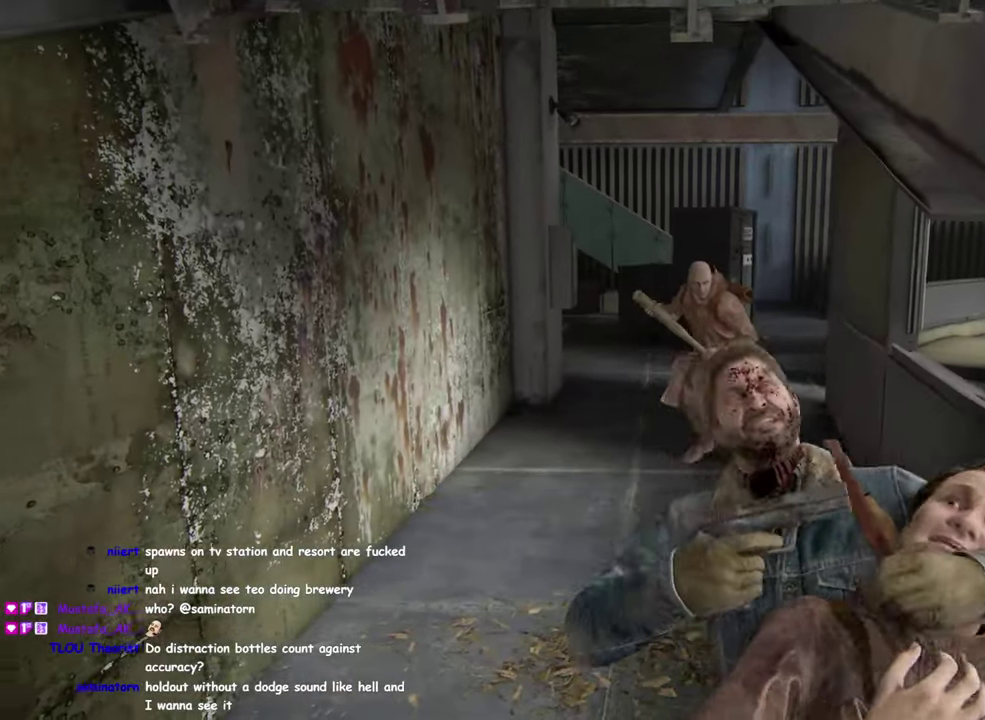
{"buttons": ["L2"], "left_stick": "center", "right_stick": "center", "events": []}
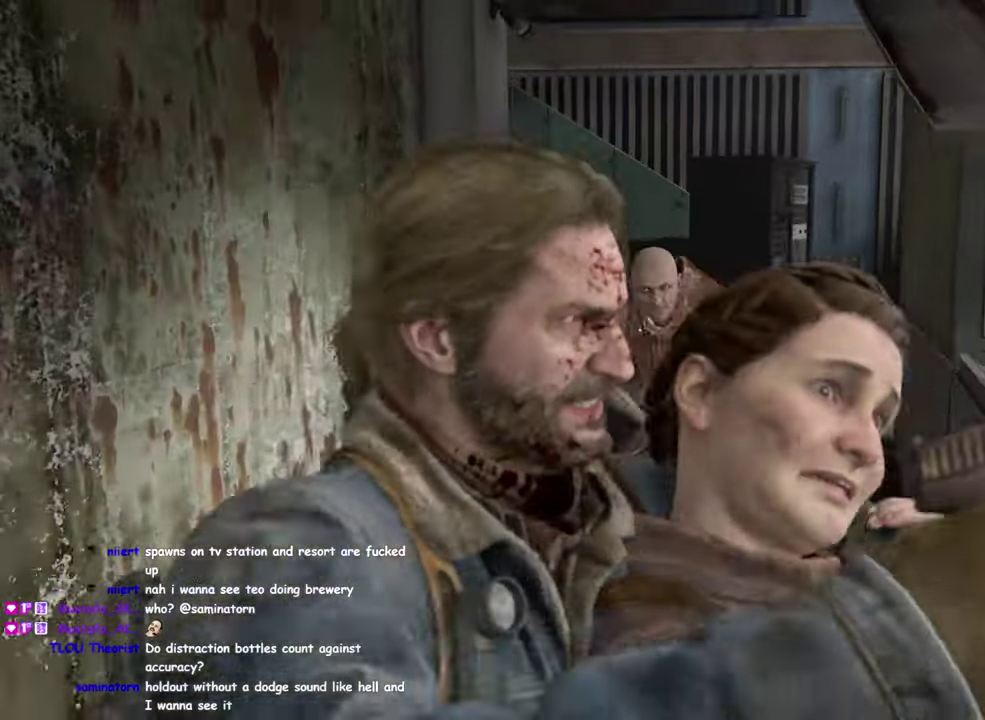
{"buttons": ["L2"], "left_stick": "center", "right_stick": "left", "events": [[233, "right_stick", "up-left"], [483, "right_stick", "left"]]}
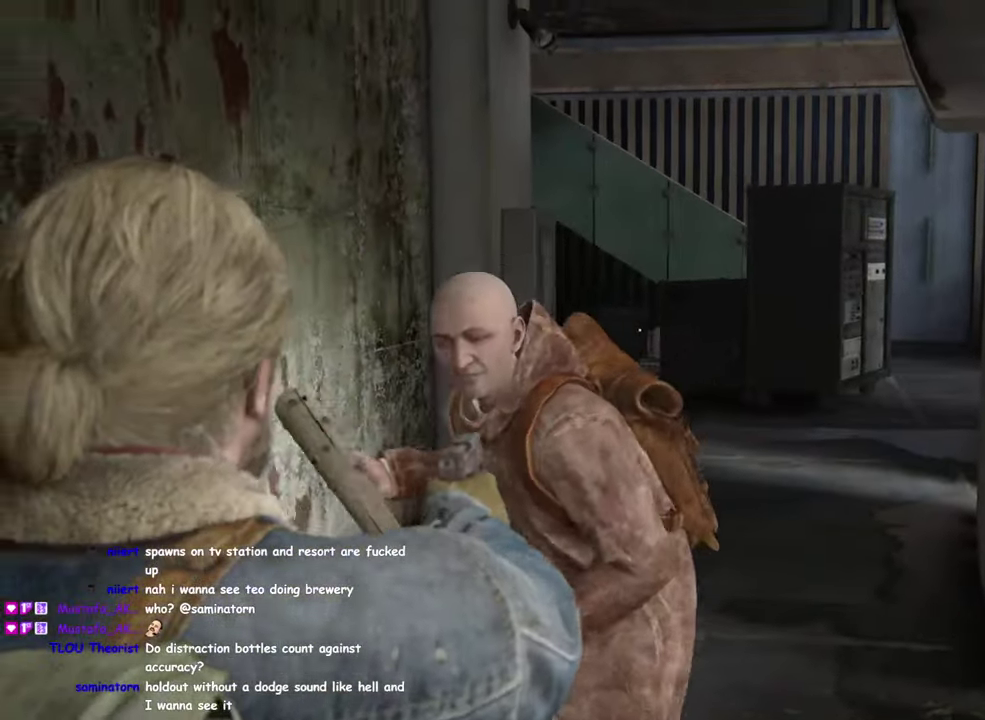
{"buttons": [], "left_stick": "center", "right_stick": "down-right", "events": [[183, "R2", "down"], [233, "right_stick", "center"], [300, "R2", "up"], [367, "right_stick", "down-right"], [483, "L2", "up"]]}
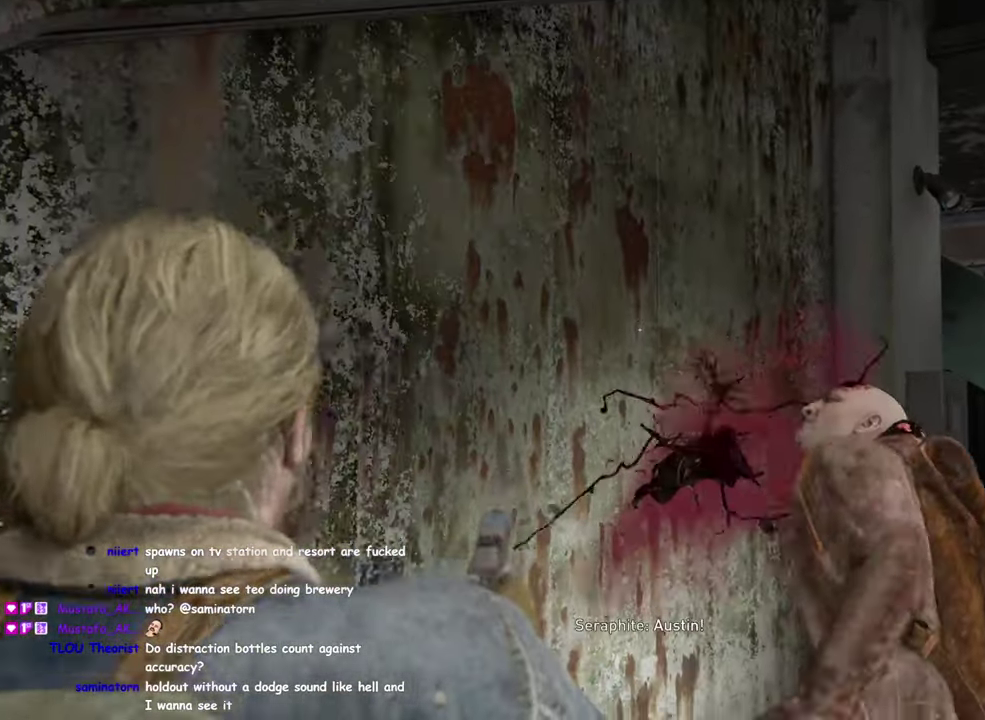
{"buttons": ["DPAD_RIGHT"], "left_stick": "up", "right_stick": "down-right", "events": [[50, "R2", "down"], [67, "right_stick", "center"], [167, "R2", "up"], [167, "right_stick", "down-right"], [333, "left_stick", "up"], [467, "DPAD_RIGHT", "down"]]}
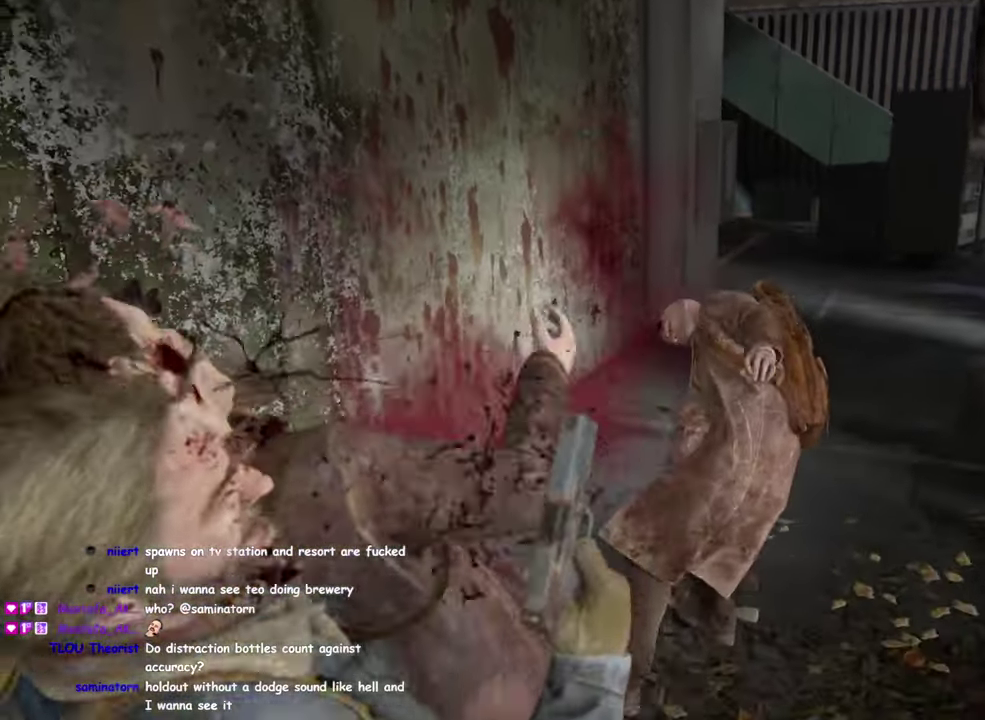
{"buttons": [], "left_stick": "down", "right_stick": "center", "events": [[83, "DPAD_RIGHT", "up"], [83, "right_stick", "down"], [233, "right_stick", "down-right"], [283, "left_stick", "center"], [367, "left_stick", "down"], [383, "right_stick", "down"], [467, "right_stick", "center"]]}
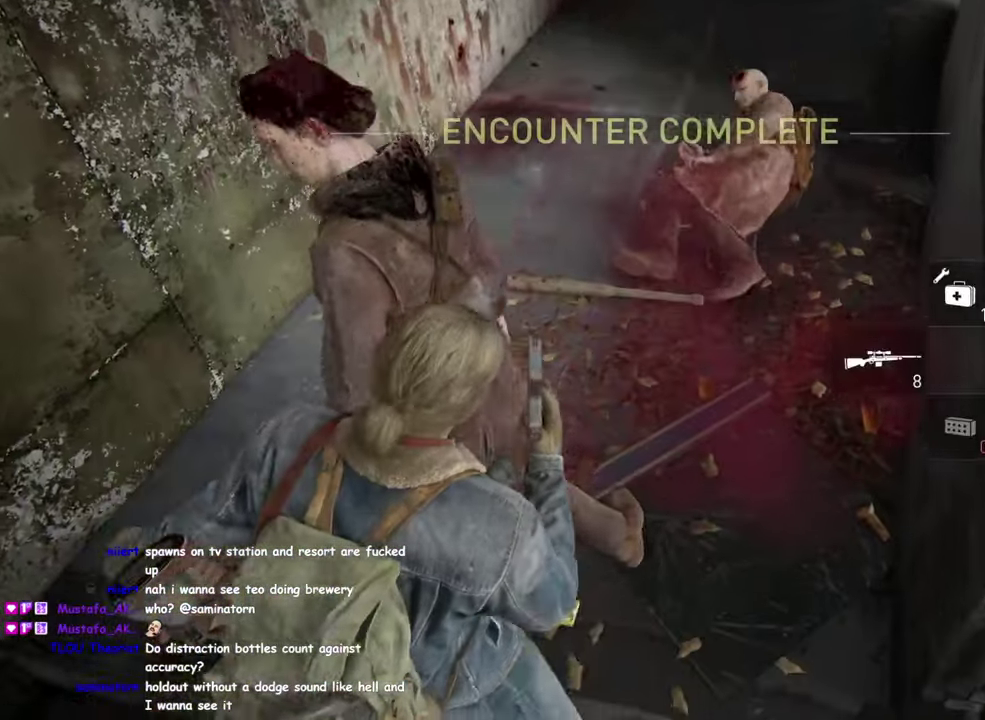
{"buttons": [], "left_stick": "center", "right_stick": "up", "events": [[217, "left_stick", "center"], [217, "right_stick", "up-right"], [250, "TRIANGLE", "down"], [383, "TRIANGLE", "up"], [467, "right_stick", "up"]]}
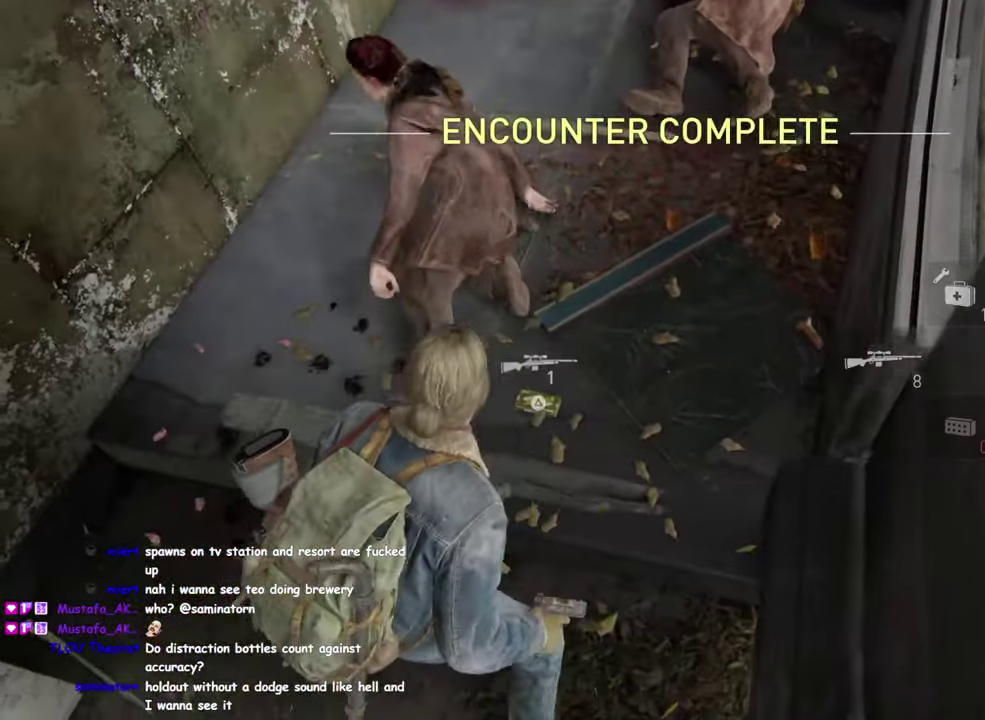
{"buttons": ["L1"], "left_stick": "up", "right_stick": "center", "events": [[83, "L1", "down"], [100, "left_stick", "up"], [367, "right_stick", "center"]]}
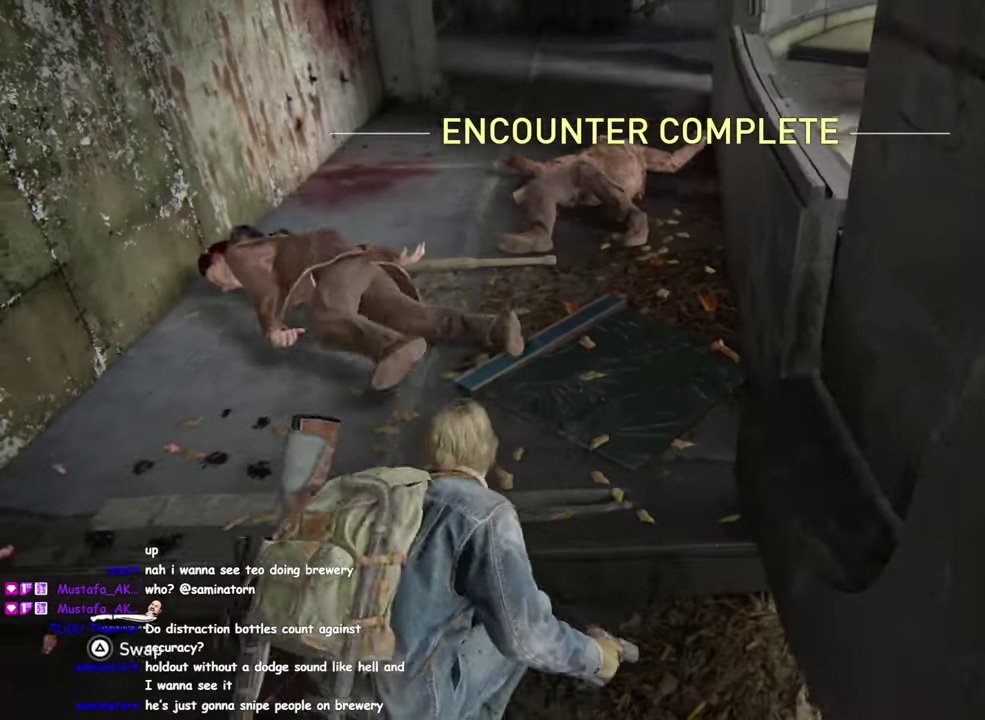
{"buttons": ["L1"], "left_stick": "up", "right_stick": "right", "events": [[184, "right_stick", "down-right"], [400, "right_stick", "center"], [484, "right_stick", "right"]]}
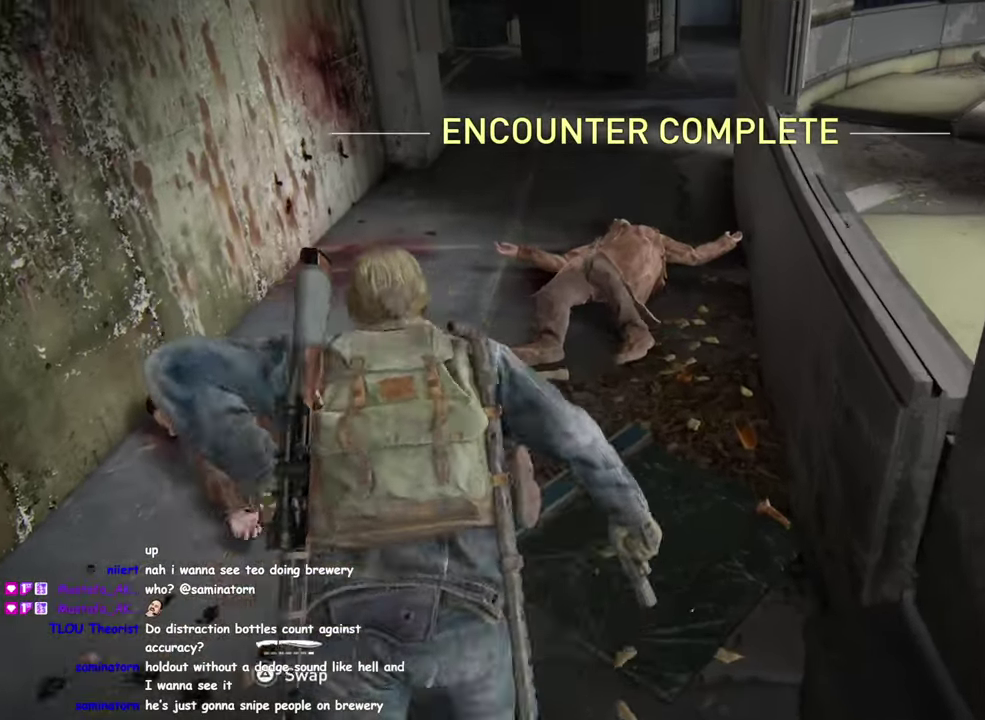
{"buttons": ["L1"], "left_stick": "down-right", "right_stick": "up-right", "events": [[317, "left_stick", "down-left"], [434, "left_stick", "down-right"], [434, "right_stick", "up-right"]]}
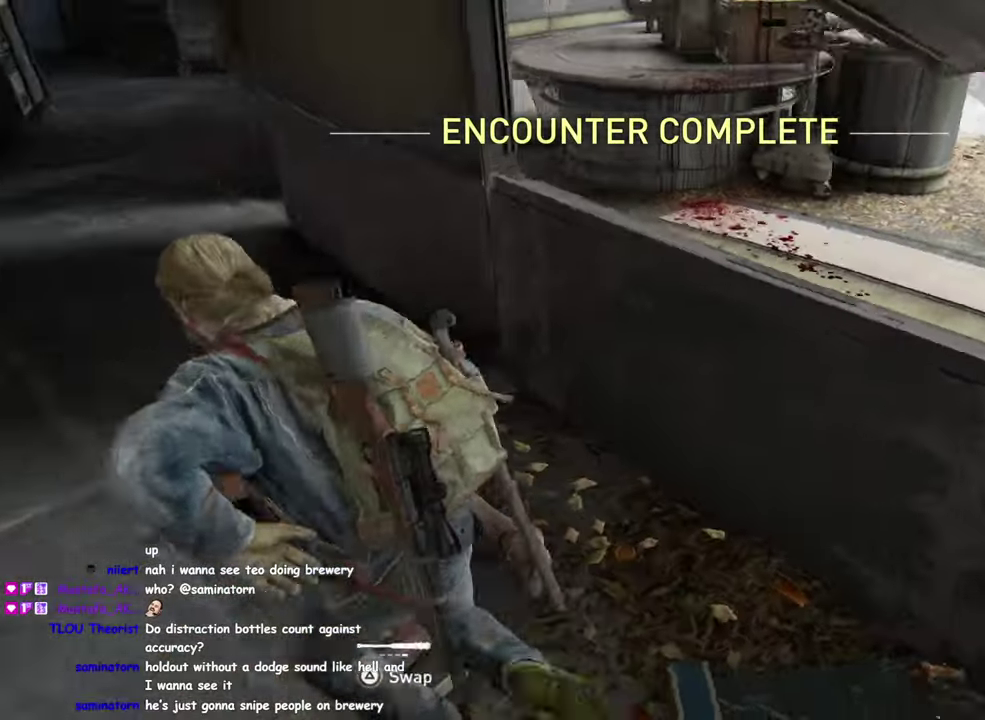
{"buttons": ["L1"], "left_stick": "up-right", "right_stick": "center", "events": [[67, "left_stick", "up-right"], [67, "right_stick", "up"], [184, "right_stick", "center"]]}
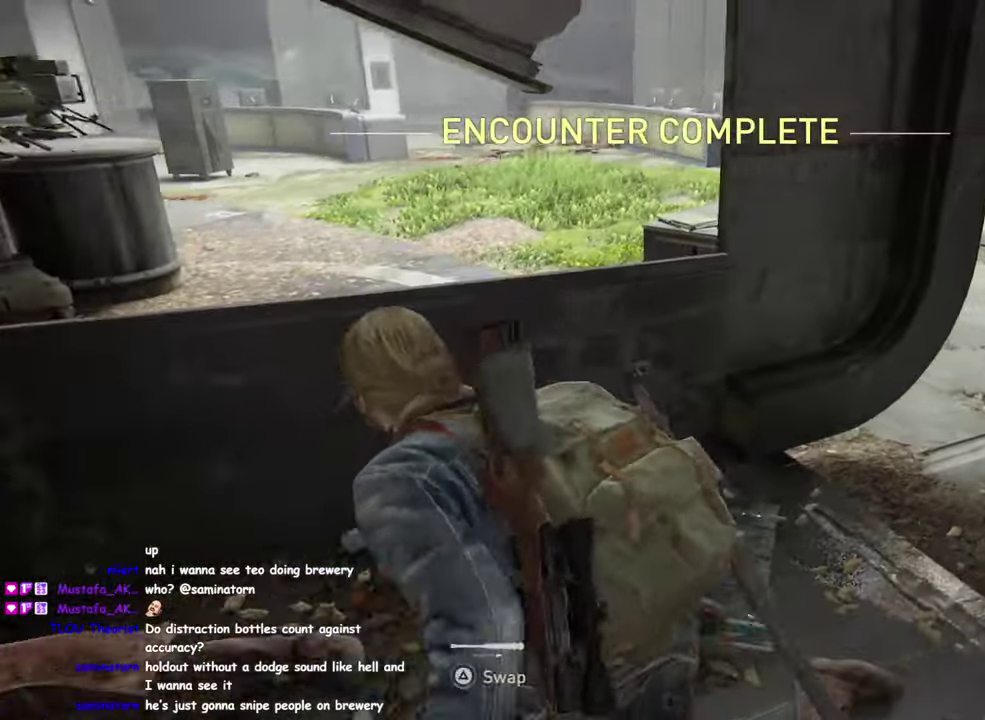
{"buttons": ["L1"], "left_stick": "up", "right_stick": "left", "events": [[84, "R2", "down"], [250, "R2", "up"], [450, "left_stick", "up"], [484, "right_stick", "left"]]}
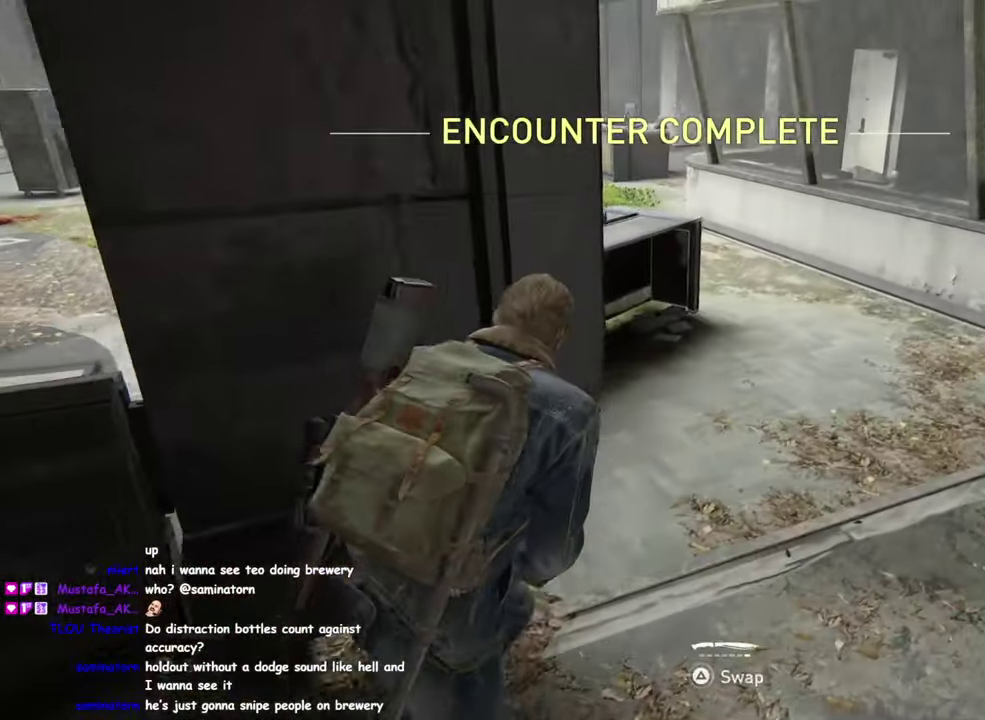
{"buttons": ["L1"], "left_stick": "up-right", "right_stick": "left", "events": [[150, "right_stick", "center"], [200, "left_stick", "up-right"], [367, "right_stick", "left"]]}
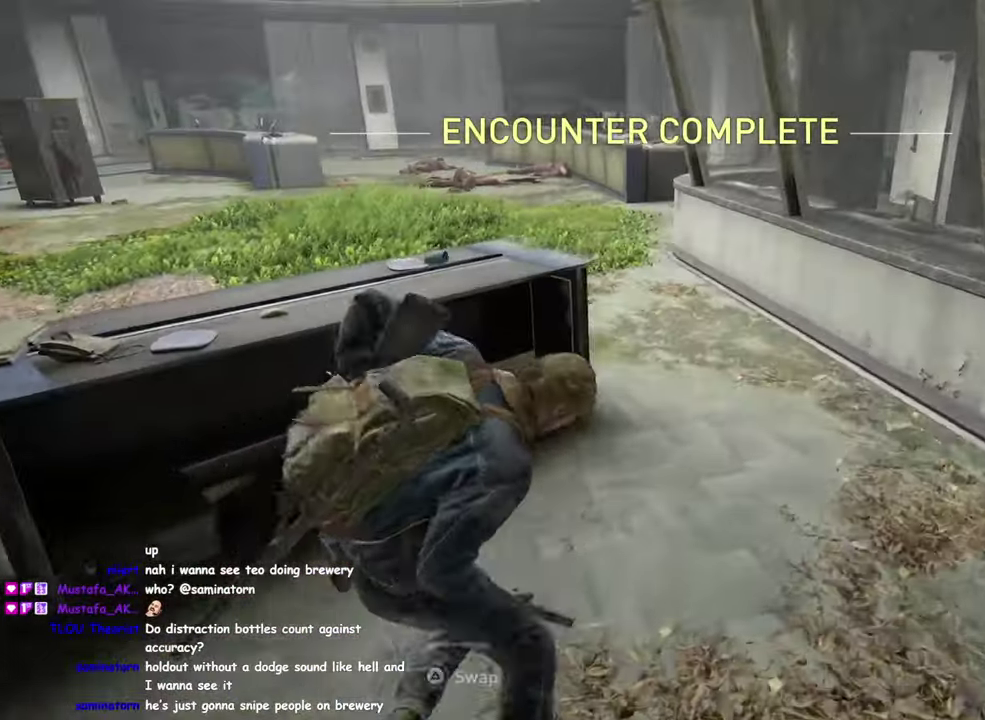
{"buttons": ["L1"], "left_stick": "up", "right_stick": "center", "events": [[50, "right_stick", "center"], [100, "left_stick", "up"]]}
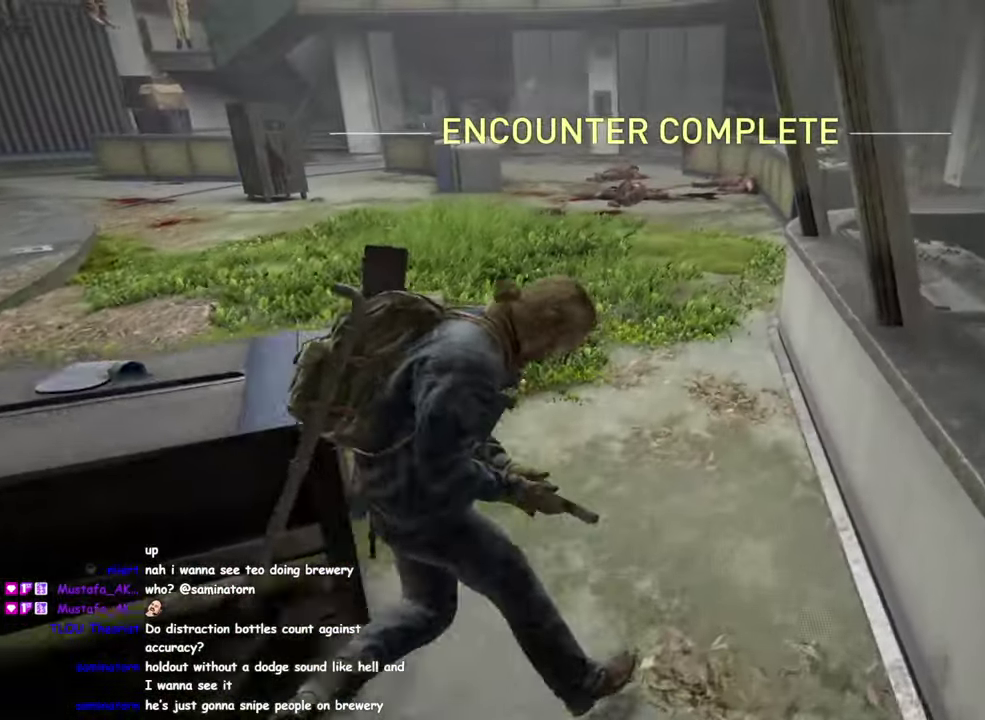
{"buttons": ["L1"], "left_stick": "up", "right_stick": "right", "events": [[500, "right_stick", "right"]]}
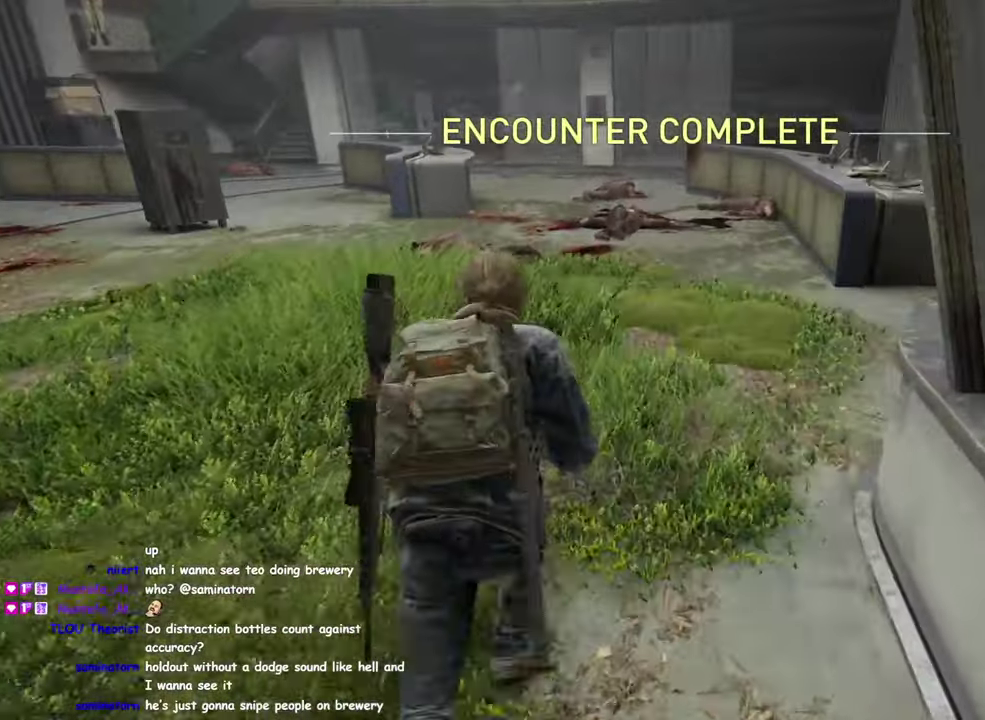
{"buttons": ["L1"], "left_stick": "right", "right_stick": "center", "events": [[17, "left_stick", "up-right"], [117, "left_stick", "down-left"], [150, "right_stick", "center"], [333, "left_stick", "right"], [333, "right_stick", "right"], [433, "right_stick", "center"]]}
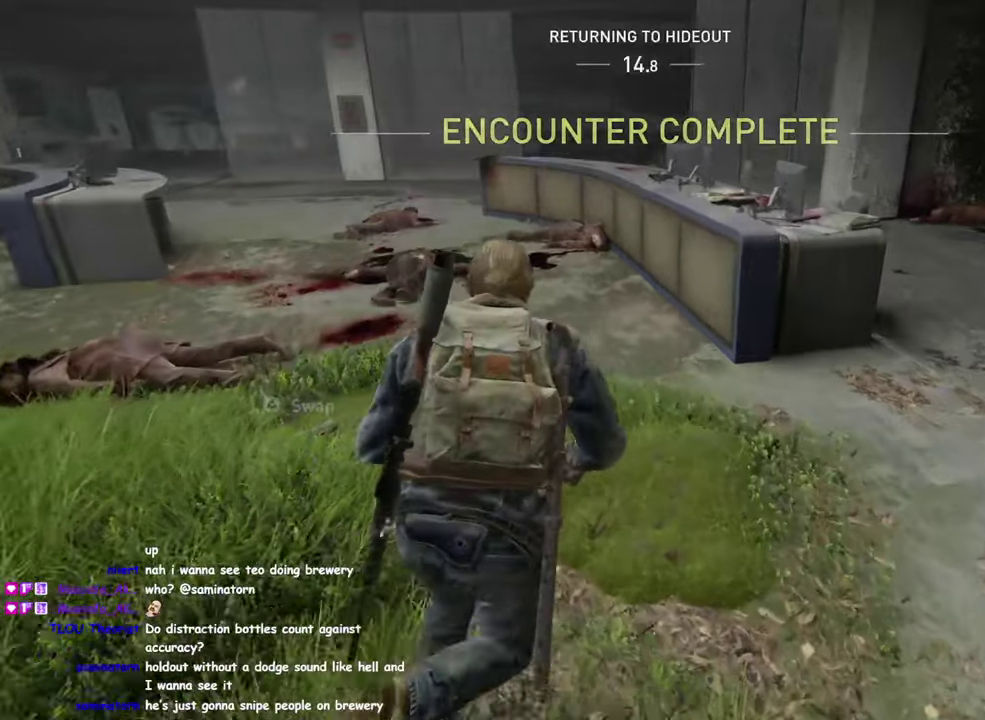
{"buttons": ["L1"], "left_stick": "up", "right_stick": "center", "events": [[116, "left_stick", "up-right"], [183, "left_stick", "down-left"], [433, "left_stick", "up"]]}
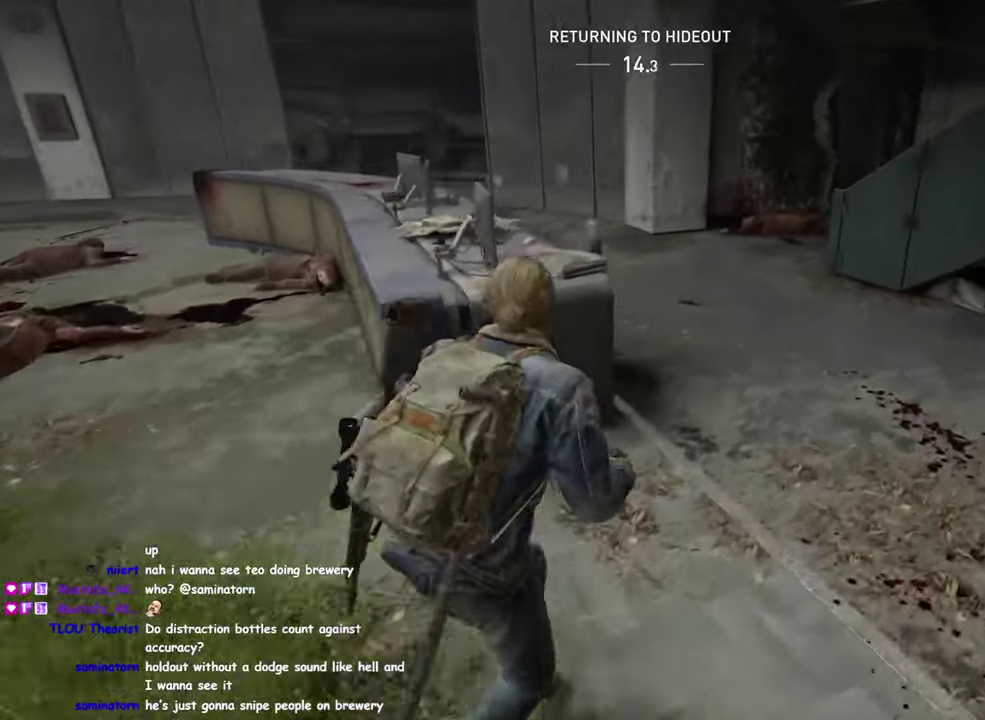
{"buttons": ["L1"], "left_stick": "up", "right_stick": "center", "events": []}
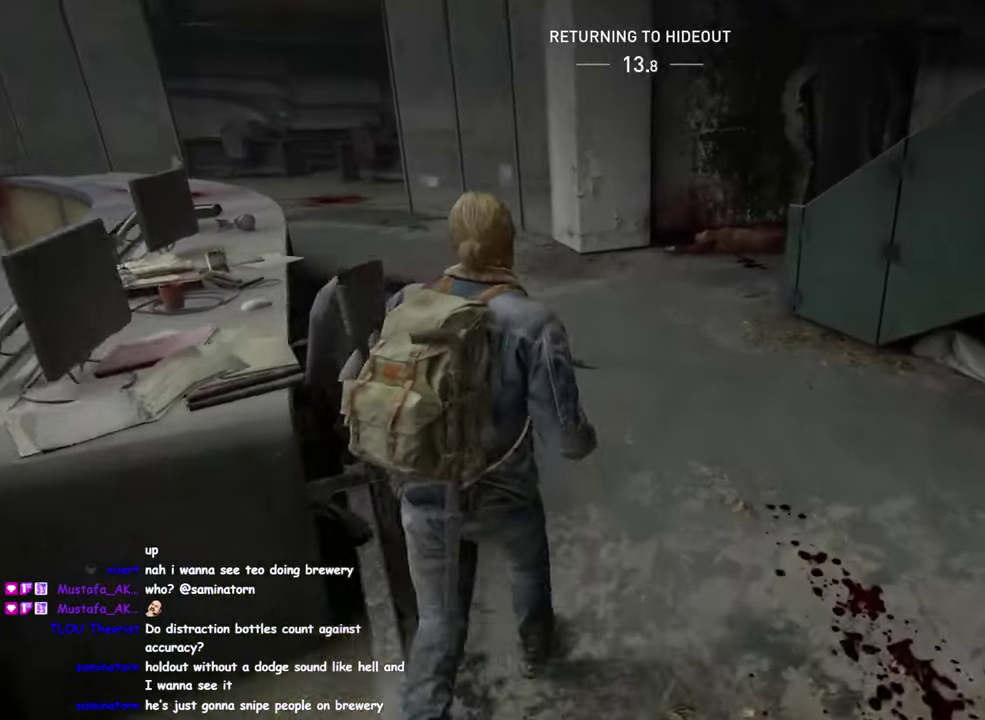
{"buttons": ["L1"], "left_stick": "up", "right_stick": "down-right", "events": [[433, "right_stick", "down-right"]]}